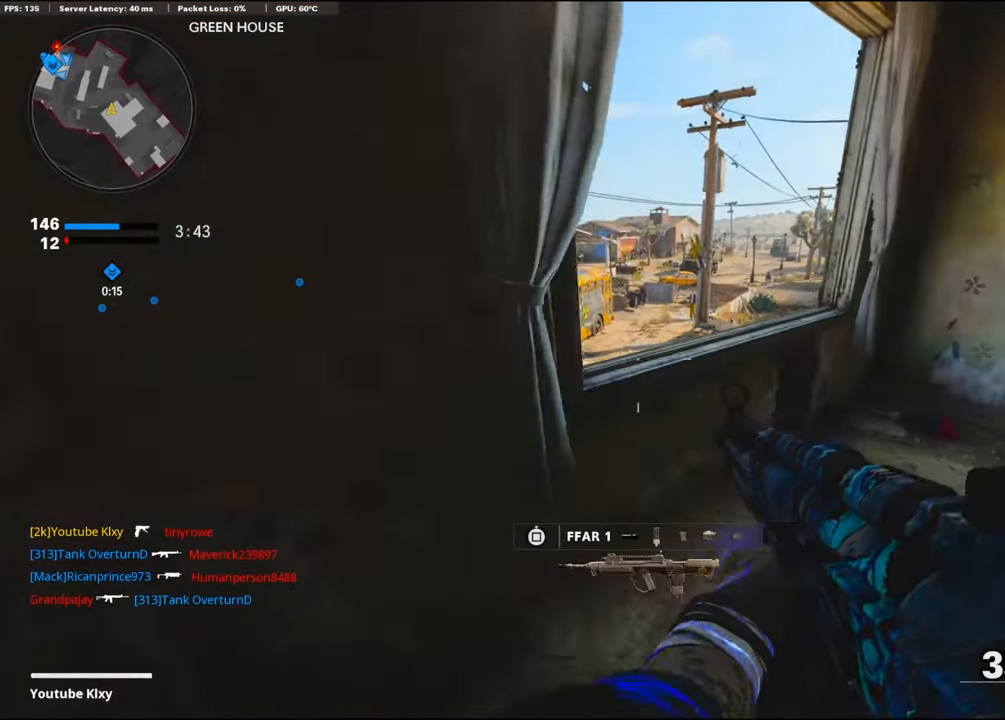
Gameplay with a controller (PlayStation layout); each line is a JSON object with the inputs held at the frame after it. "events" lists button and stick changes between this image and that frame as [ms after this image, input, new state], when the widget could be followed in between.
{"buttons": ["L3"], "left_stick": "up-right", "right_stick": "left", "events": [[16, "left_stick", "center"], [116, "left_stick", "right"], [283, "left_stick", "up-right"], [283, "right_stick", "left"], [366, "L3", "down"]]}
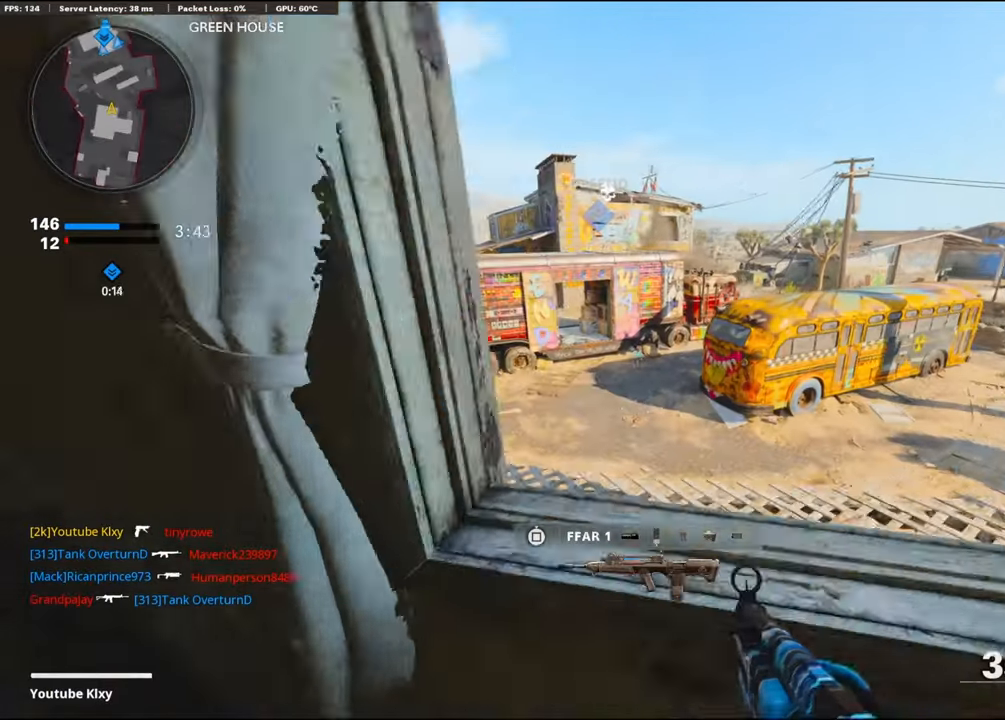
{"buttons": [], "left_stick": "down-left", "right_stick": "right", "events": [[66, "L3", "up"], [66, "right_stick", "center"], [150, "left_stick", "down-left"], [233, "right_stick", "right"]]}
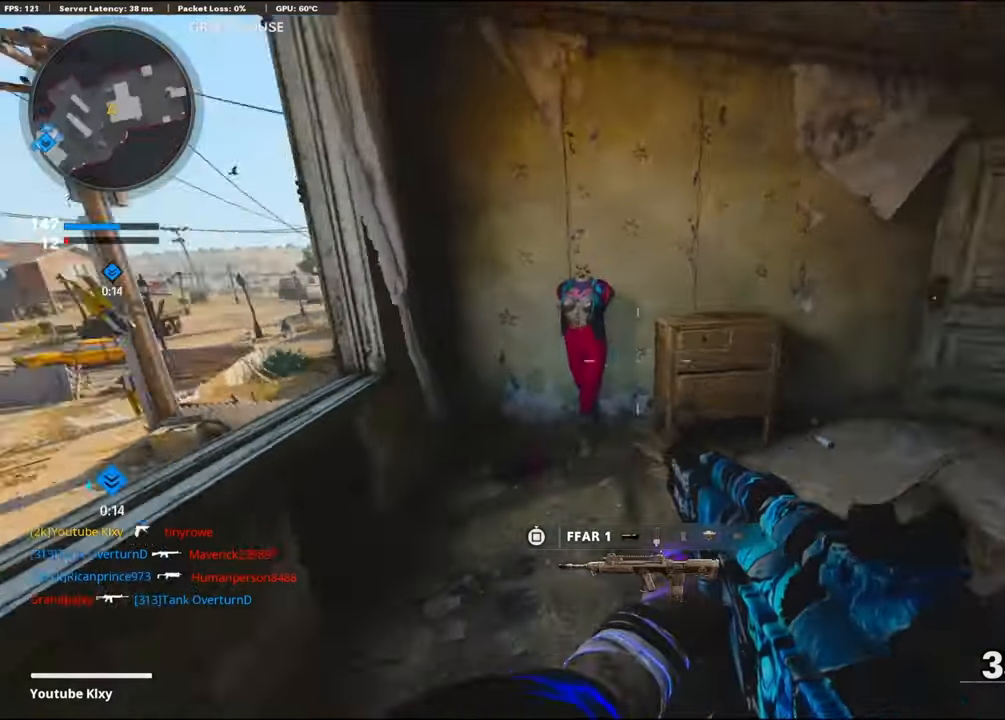
{"buttons": [], "left_stick": "right", "right_stick": "center", "events": [[50, "left_stick", "down-right"], [100, "left_stick", "left"], [100, "right_stick", "center"], [266, "left_stick", "center"], [350, "left_stick", "right"]]}
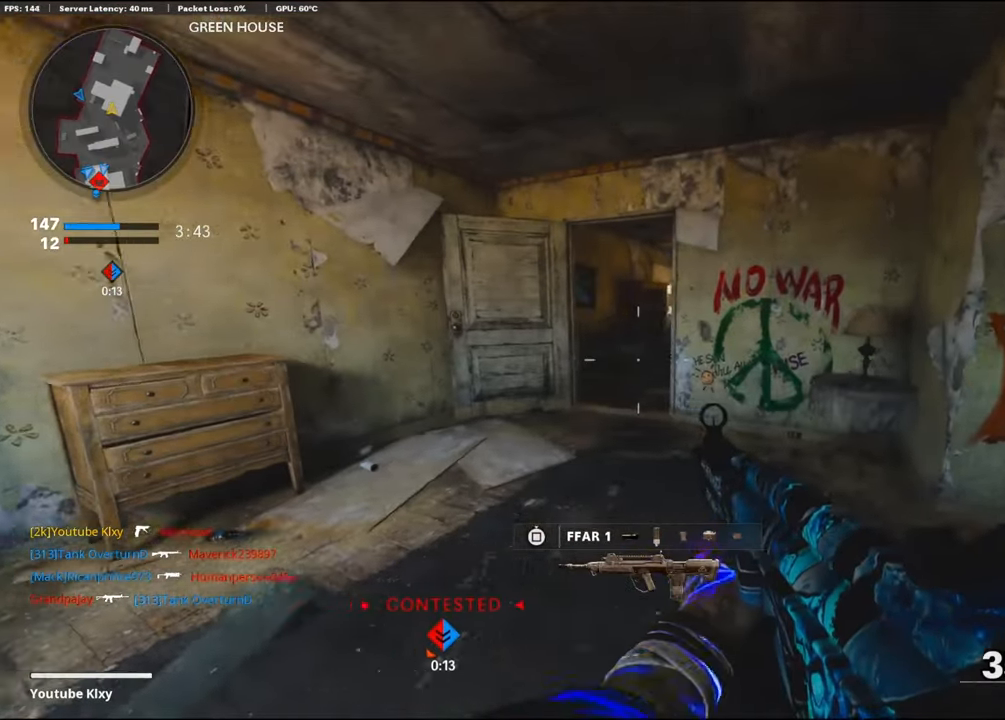
{"buttons": [], "left_stick": "left", "right_stick": "center", "events": [[16, "SQUARE", "down"], [100, "SQUARE", "up"], [433, "TRIANGLE", "down"], [433, "left_stick", "center"], [500, "TRIANGLE", "up"], [500, "left_stick", "left"]]}
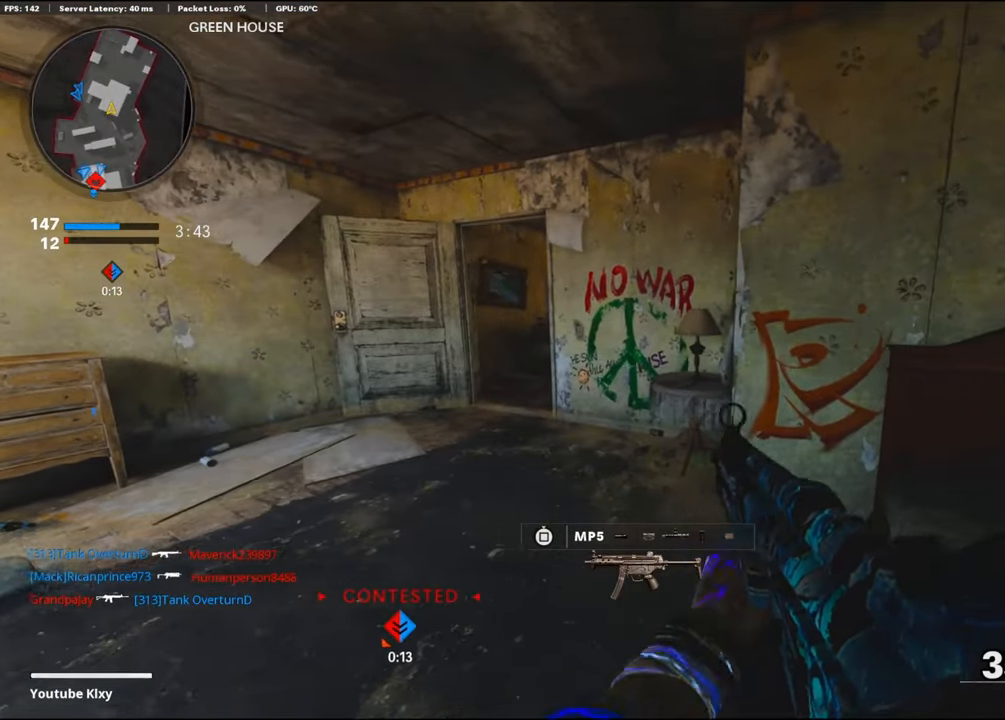
{"buttons": ["SQUARE"], "left_stick": "up", "right_stick": "center", "events": [[33, "left_stick", "up-left"], [150, "SQUARE", "down"], [233, "SQUARE", "up"], [233, "left_stick", "center"], [283, "SQUARE", "down"], [283, "left_stick", "up"], [383, "SQUARE", "up"], [450, "SQUARE", "down"]]}
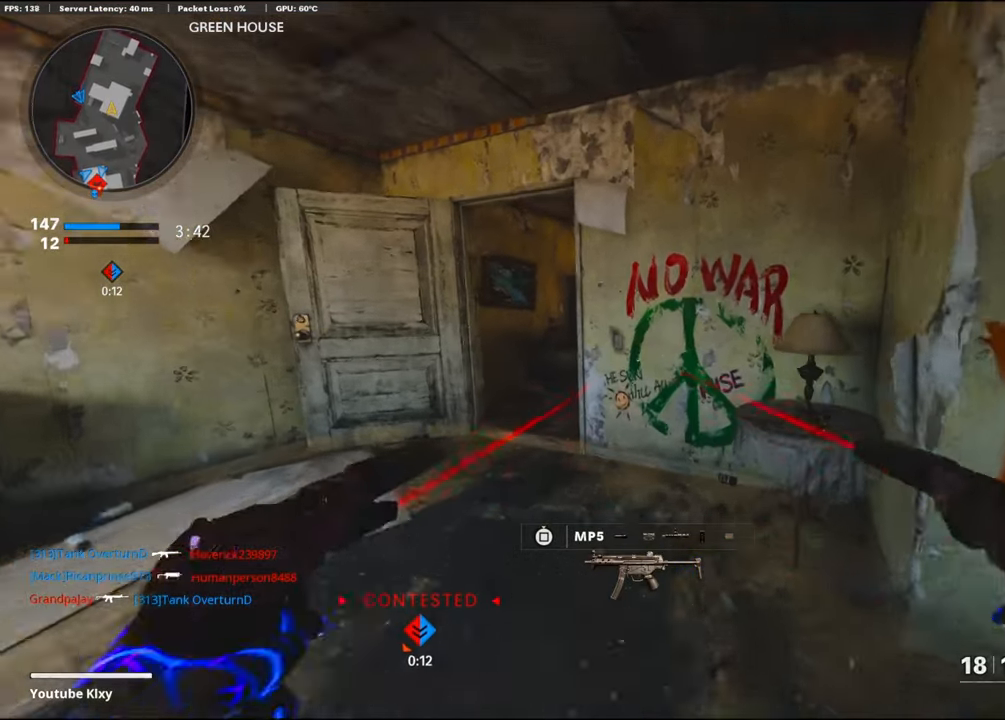
{"buttons": ["L3"], "left_stick": "up-left", "right_stick": "center", "events": [[16, "SQUARE", "up"], [133, "SQUARE", "down"], [166, "SQUARE", "up"], [183, "left_stick", "center"], [250, "left_stick", "left"], [366, "left_stick", "up-left"], [483, "L3", "down"]]}
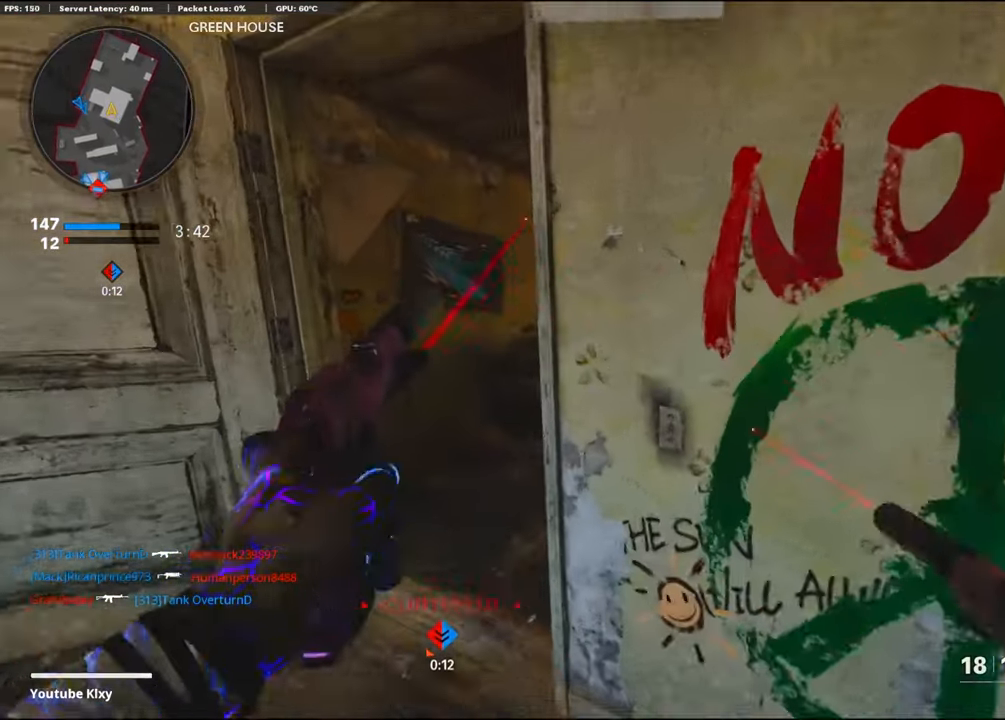
{"buttons": [], "left_stick": "up-right", "right_stick": "center", "events": [[50, "right_stick", "right"], [133, "L3", "up"], [200, "left_stick", "up-right"], [416, "right_stick", "center"]]}
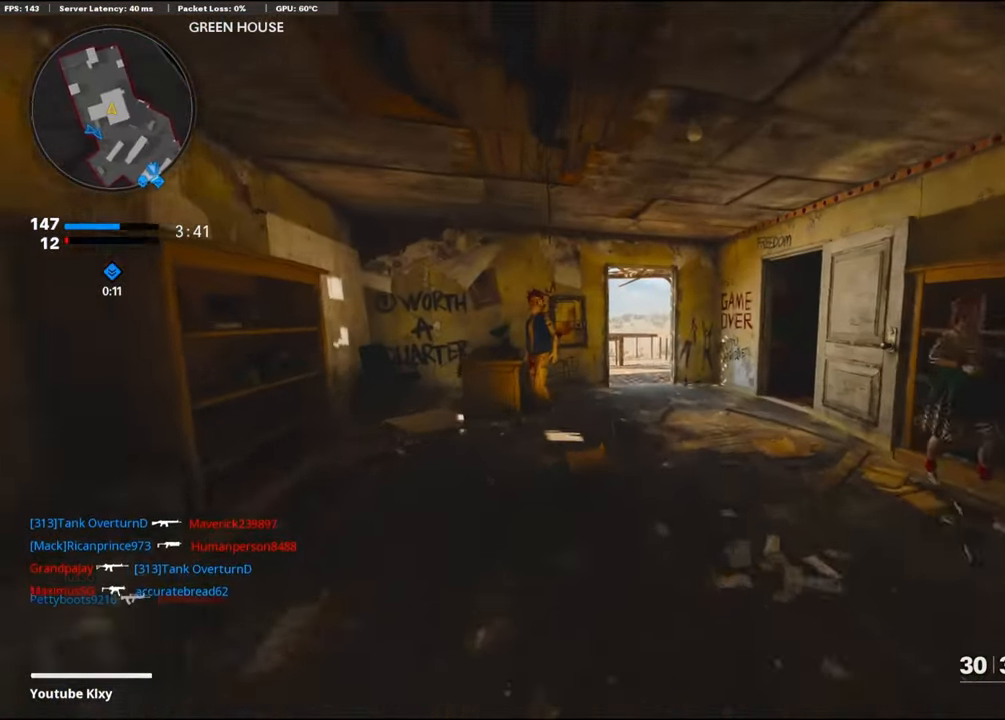
{"buttons": [], "left_stick": "up-right", "right_stick": "left", "events": [[500, "right_stick", "left"]]}
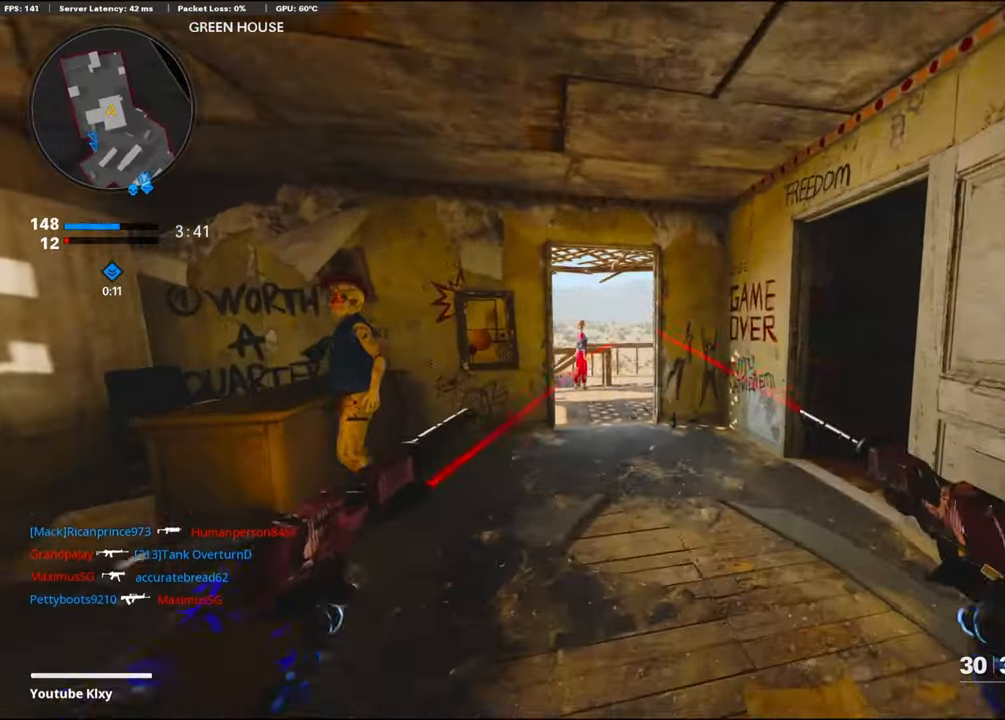
{"buttons": [], "left_stick": "down-right", "right_stick": "left", "events": [[450, "left_stick", "down-right"]]}
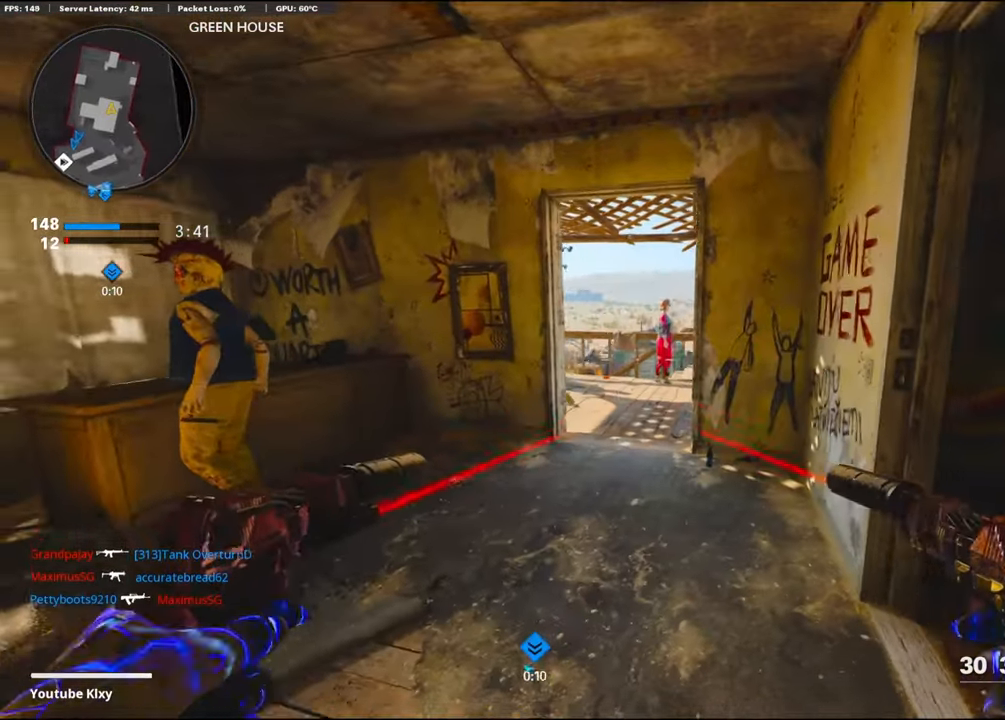
{"buttons": [], "left_stick": "center", "right_stick": "center", "events": [[133, "right_stick", "center"], [250, "left_stick", "center"]]}
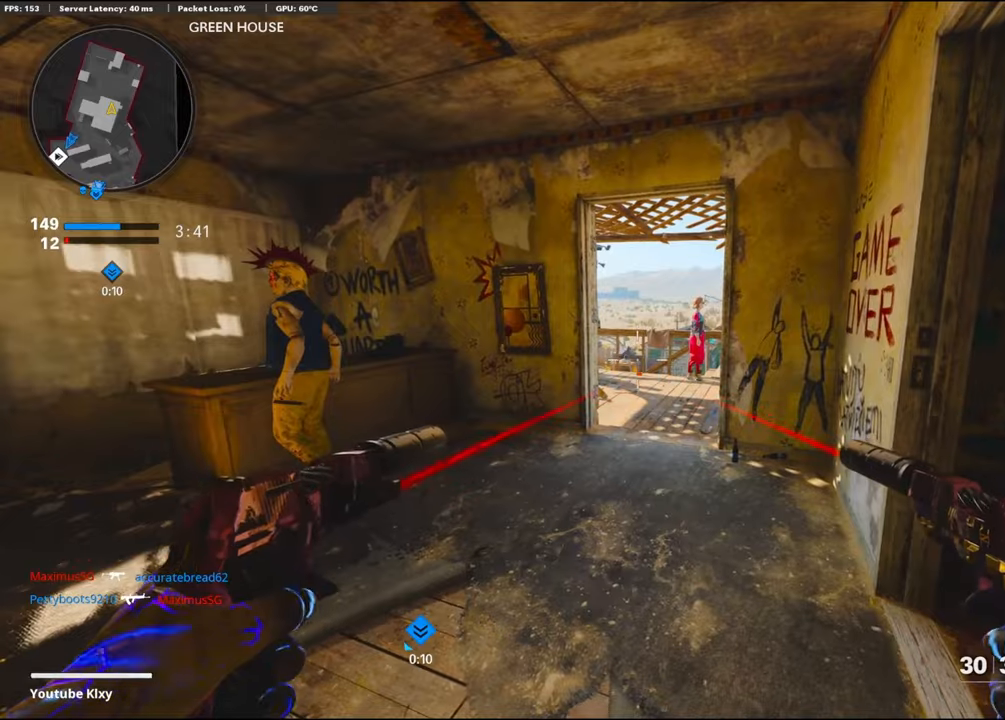
{"buttons": [], "left_stick": "center", "right_stick": "center", "events": [[17, "left_stick", "up-right"], [433, "left_stick", "center"]]}
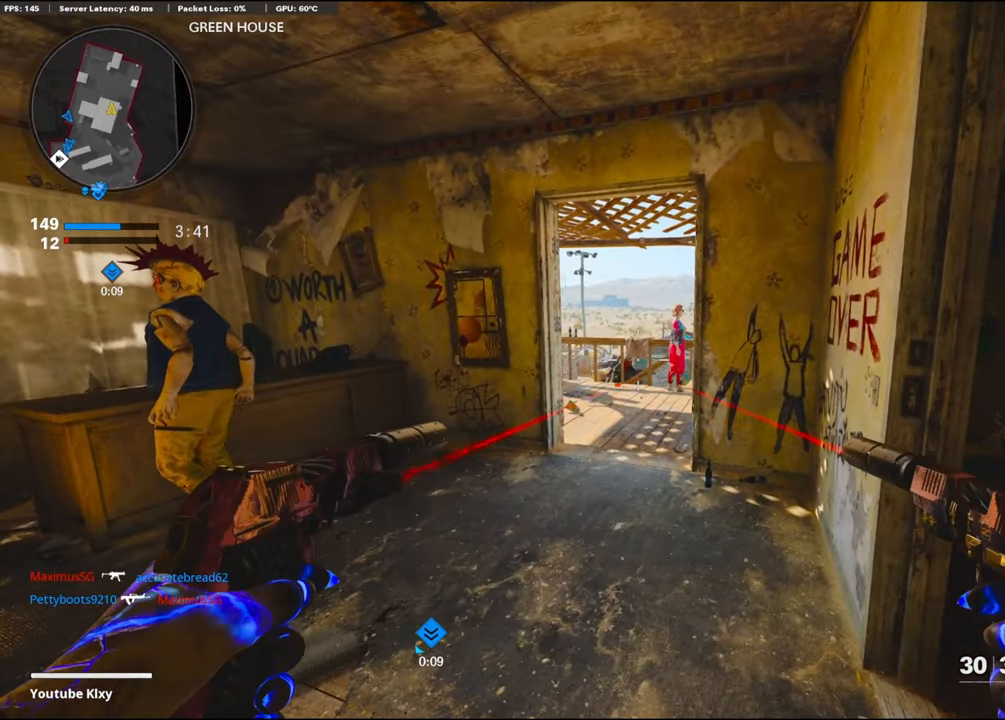
{"buttons": [], "left_stick": "left", "right_stick": "left", "events": [[83, "left_stick", "up-right"], [167, "right_stick", "down-right"], [300, "right_stick", "right"], [417, "right_stick", "left"], [500, "left_stick", "left"]]}
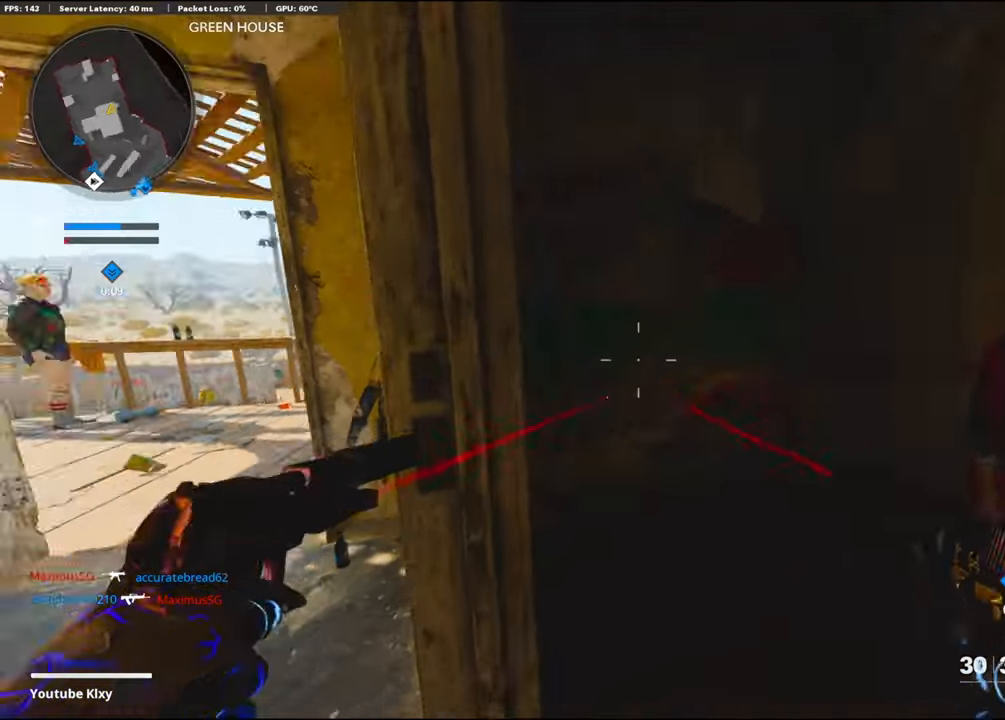
{"buttons": [], "left_stick": "left", "right_stick": "right", "events": [[167, "right_stick", "center"], [250, "right_stick", "right"]]}
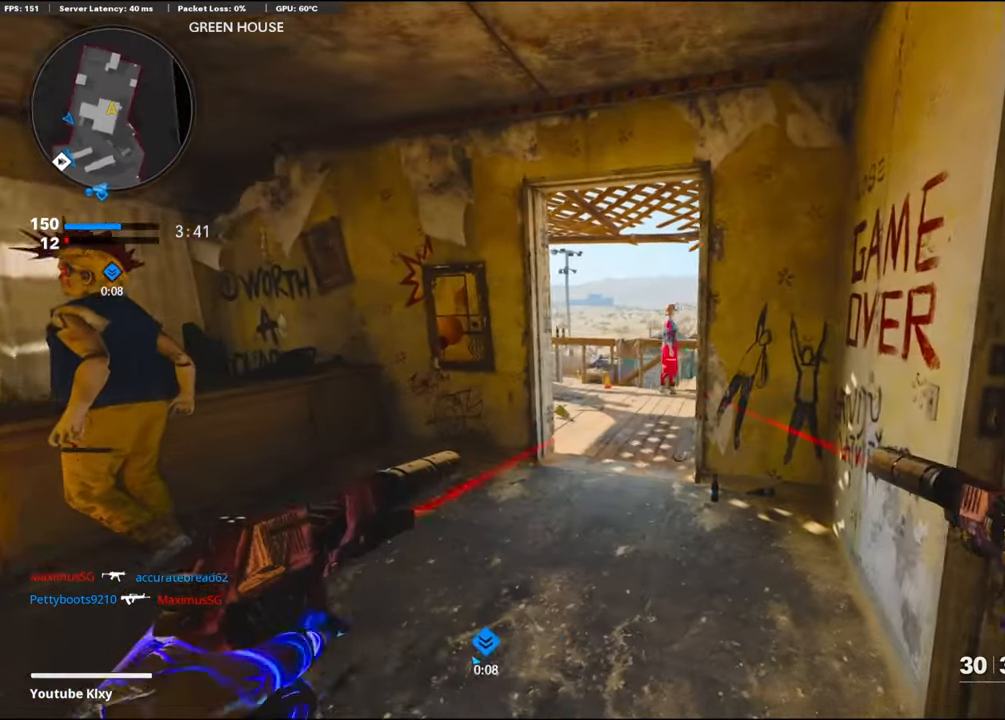
{"buttons": [], "left_stick": "up-left", "right_stick": "right", "events": [[300, "right_stick", "center"], [483, "left_stick", "up-left"], [483, "right_stick", "right"]]}
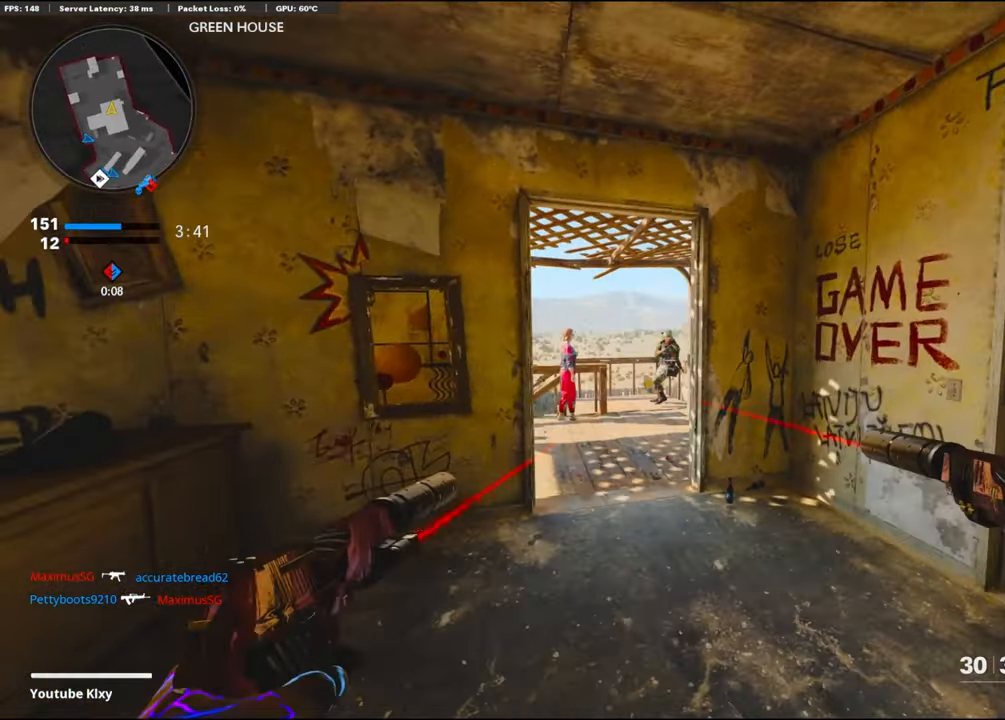
{"buttons": ["L1", "R1"], "left_stick": "down", "right_stick": "left", "events": [[133, "L1", "down"], [133, "R1", "down"], [183, "left_stick", "up-right"], [233, "L1", "up"], [233, "left_stick", "right"], [267, "R1", "up"], [267, "right_stick", "center"], [350, "L1", "down"], [350, "R1", "down"], [433, "L1", "up"], [433, "R1", "up"], [467, "L1", "down"], [467, "R1", "down"], [467, "right_stick", "left"], [500, "left_stick", "down"]]}
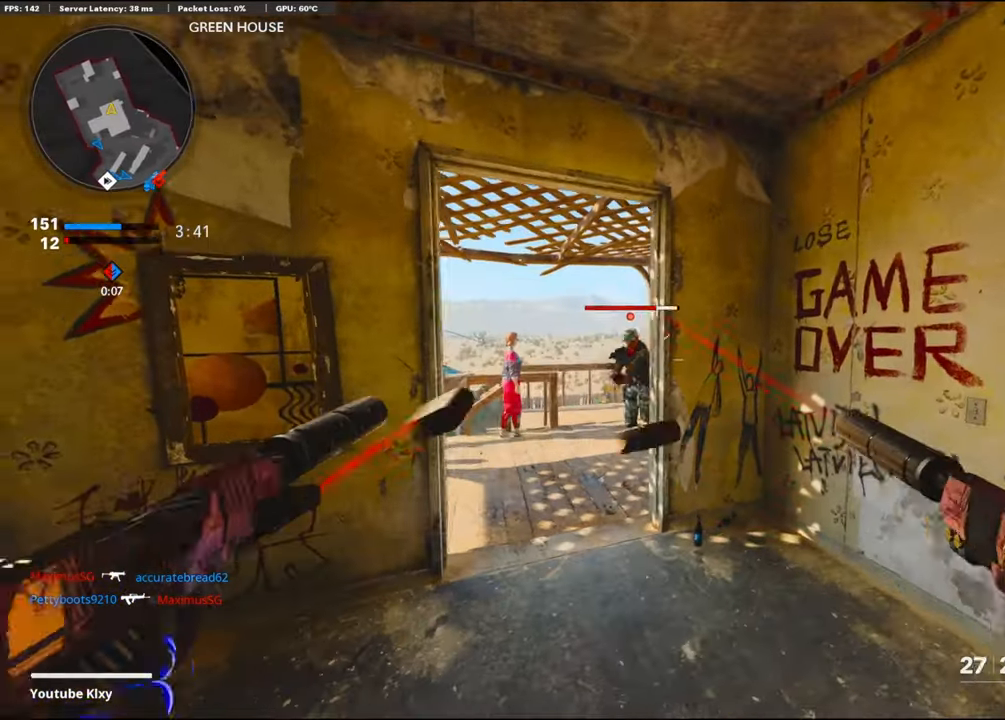
{"buttons": ["L1", "R1"], "left_stick": "left", "right_stick": "right", "events": [[83, "L1", "up"], [83, "R1", "up"], [167, "L1", "down"], [167, "R1", "down"], [167, "left_stick", "down-left"], [167, "right_stick", "center"], [267, "L1", "up"], [267, "R1", "up"], [300, "L1", "down"], [300, "R1", "down"], [317, "right_stick", "right"], [350, "left_stick", "left"], [433, "L1", "up"], [433, "R1", "up"], [483, "L1", "down"], [483, "R1", "down"]]}
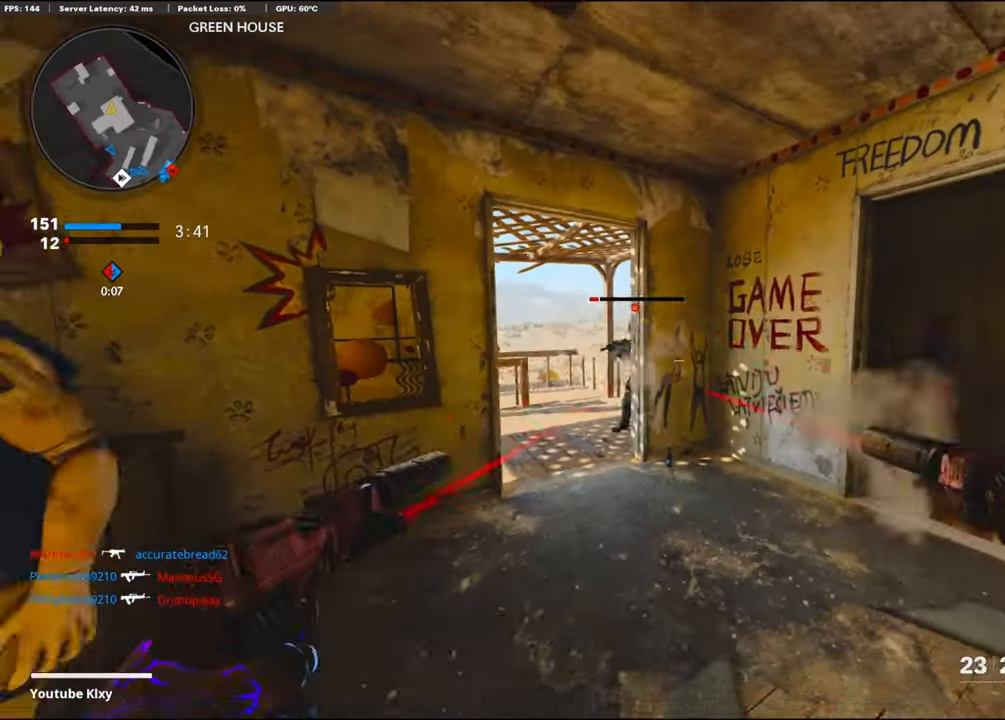
{"buttons": ["SQUARE"], "left_stick": "up-right", "right_stick": "center", "events": [[67, "right_stick", "center"], [100, "L1", "up"], [117, "R1", "up"], [183, "L1", "down"], [183, "R1", "down"], [250, "left_stick", "up-right"], [300, "L1", "up"], [300, "R1", "up"], [450, "SQUARE", "down"]]}
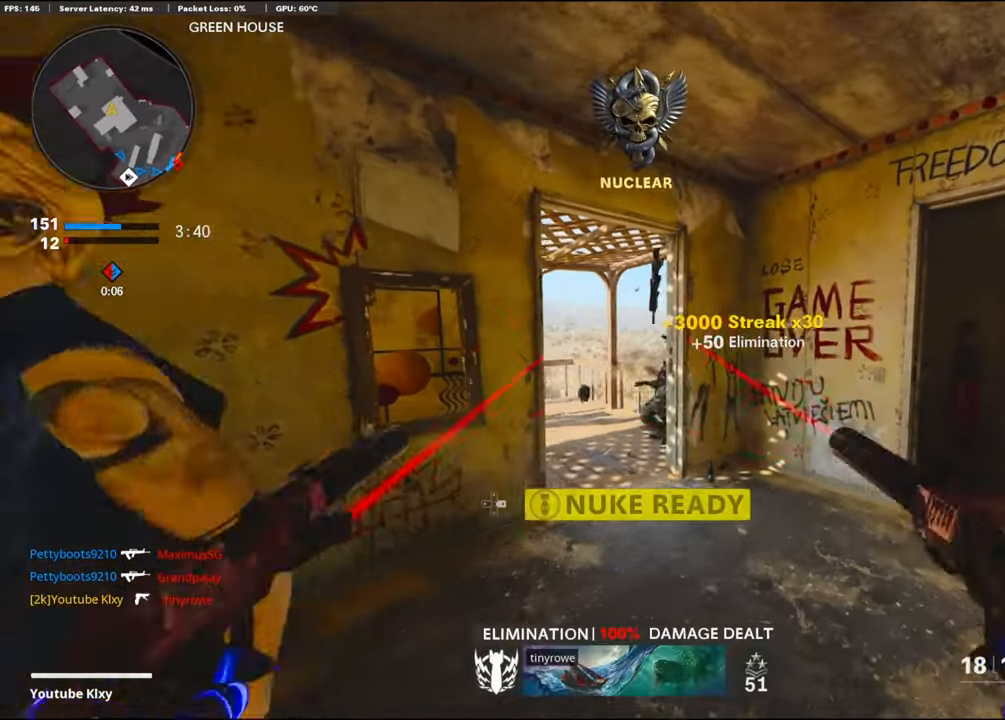
{"buttons": [], "left_stick": "up", "right_stick": "center", "events": [[17, "SQUARE", "up"], [150, "right_stick", "down-right"], [167, "L3", "down"], [217, "right_stick", "right"], [233, "left_stick", "up"], [367, "L3", "up"], [400, "right_stick", "center"]]}
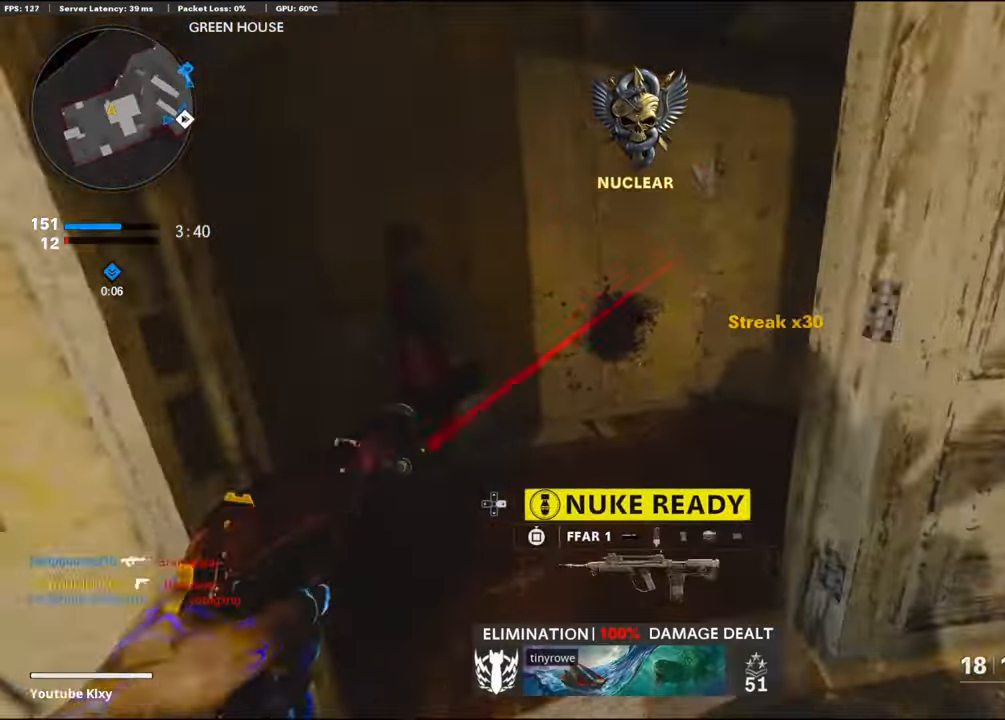
{"buttons": [], "left_stick": "up", "right_stick": "right", "events": [[17, "right_stick", "right"], [283, "right_stick", "center"], [350, "right_stick", "right"]]}
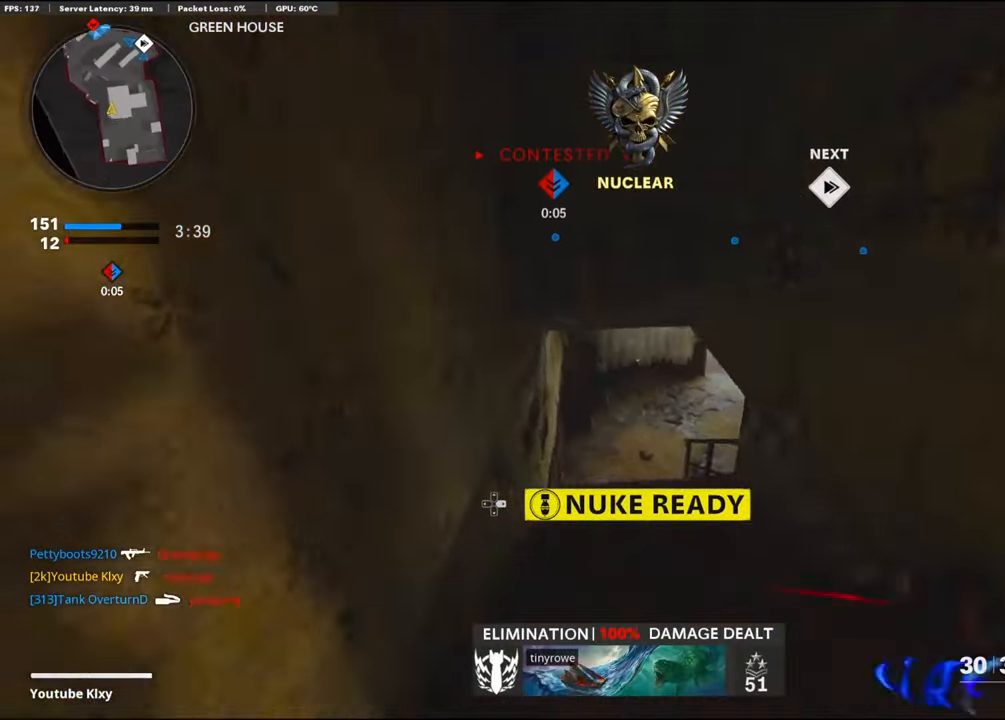
{"buttons": [], "left_stick": "up", "right_stick": "up-right", "events": [[50, "right_stick", "center"], [83, "R3", "down"], [217, "R3", "up"], [217, "right_stick", "right"], [384, "R3", "down"], [400, "L3", "down"], [417, "right_stick", "center"], [484, "L3", "up"], [484, "R3", "up"], [484, "right_stick", "up-right"]]}
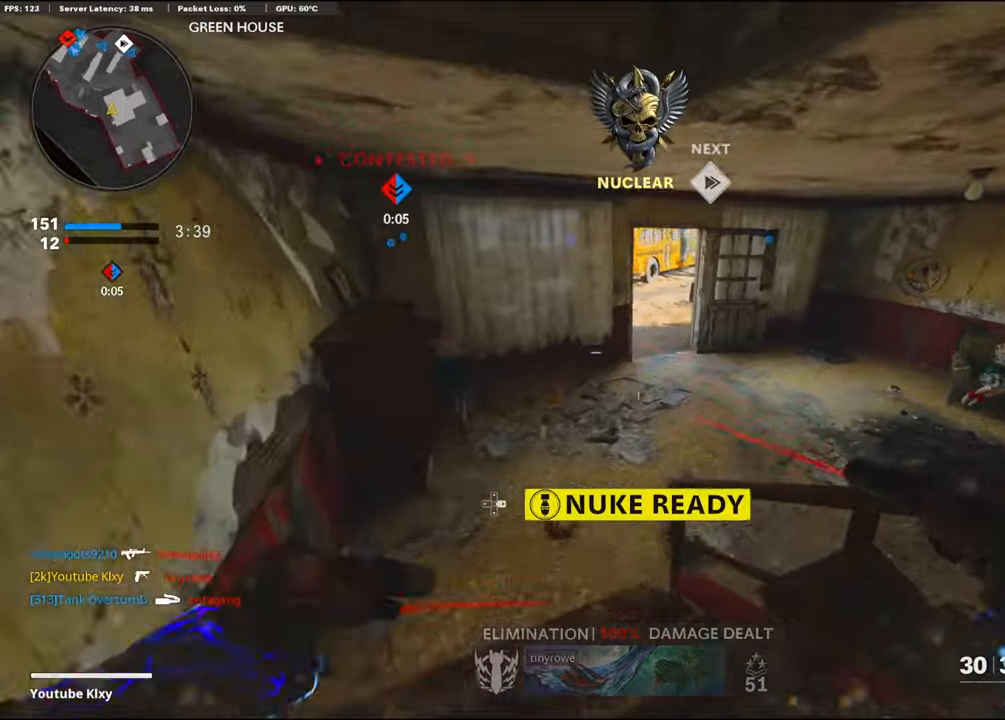
{"buttons": [], "left_stick": "up", "right_stick": "center", "events": [[267, "right_stick", "center"], [367, "right_stick", "right"], [467, "right_stick", "center"]]}
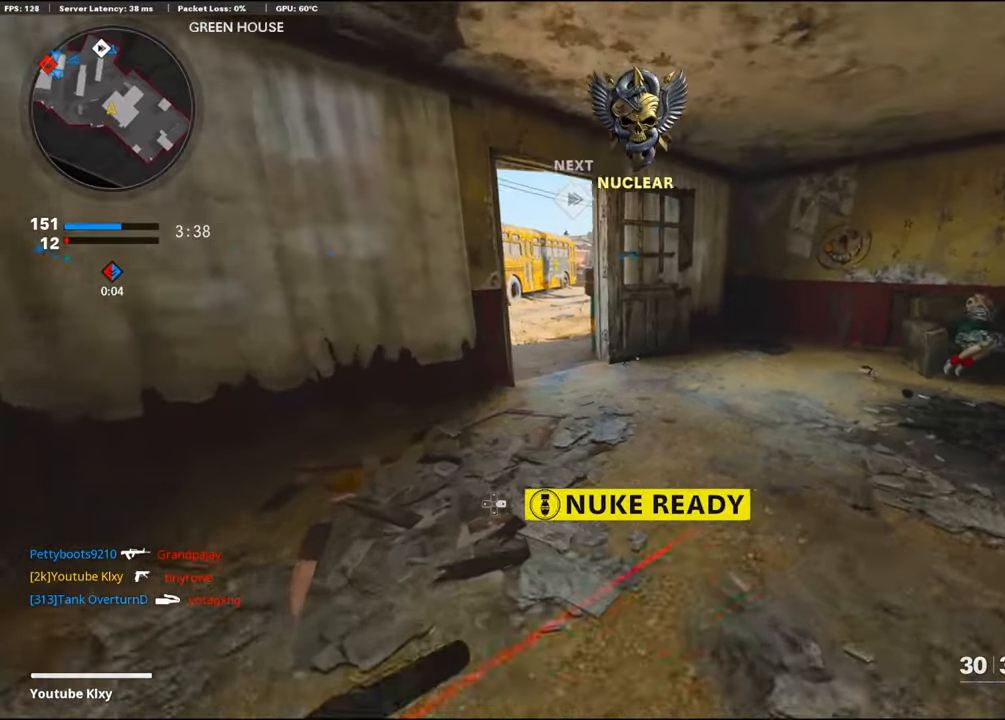
{"buttons": [], "left_stick": "up", "right_stick": "center", "events": [[167, "DPAD_DOWN", "down"], [200, "DPAD_DOWN", "up"], [284, "DPAD_RIGHT", "down"], [400, "DPAD_RIGHT", "up"]]}
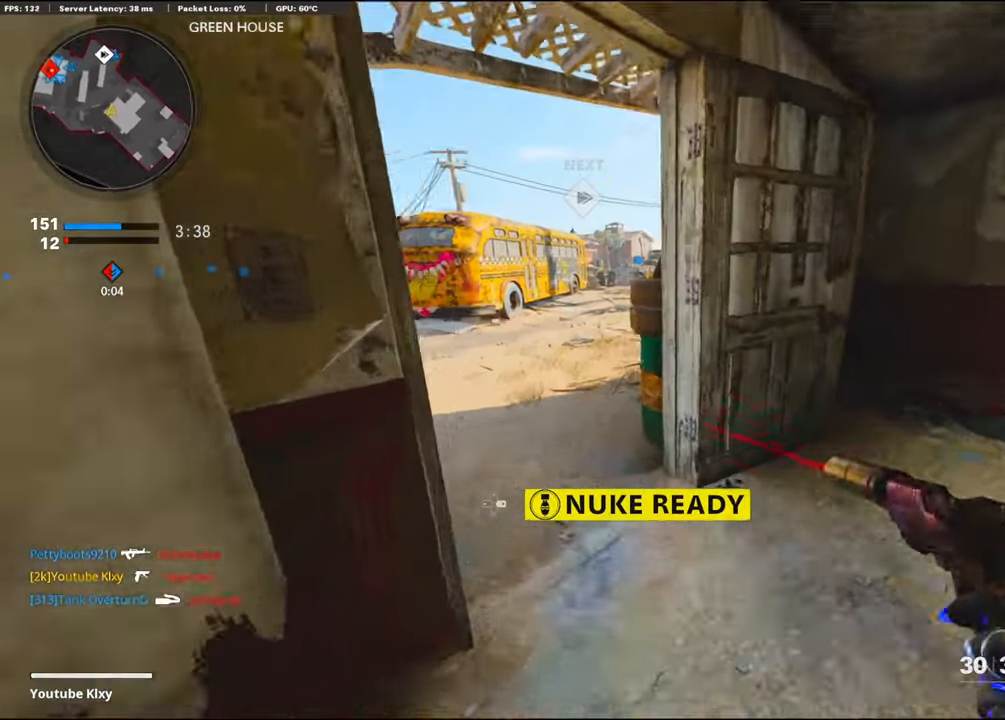
{"buttons": [], "left_stick": "up", "right_stick": "right", "events": [[17, "right_stick", "left"], [367, "right_stick", "center"], [484, "right_stick", "right"]]}
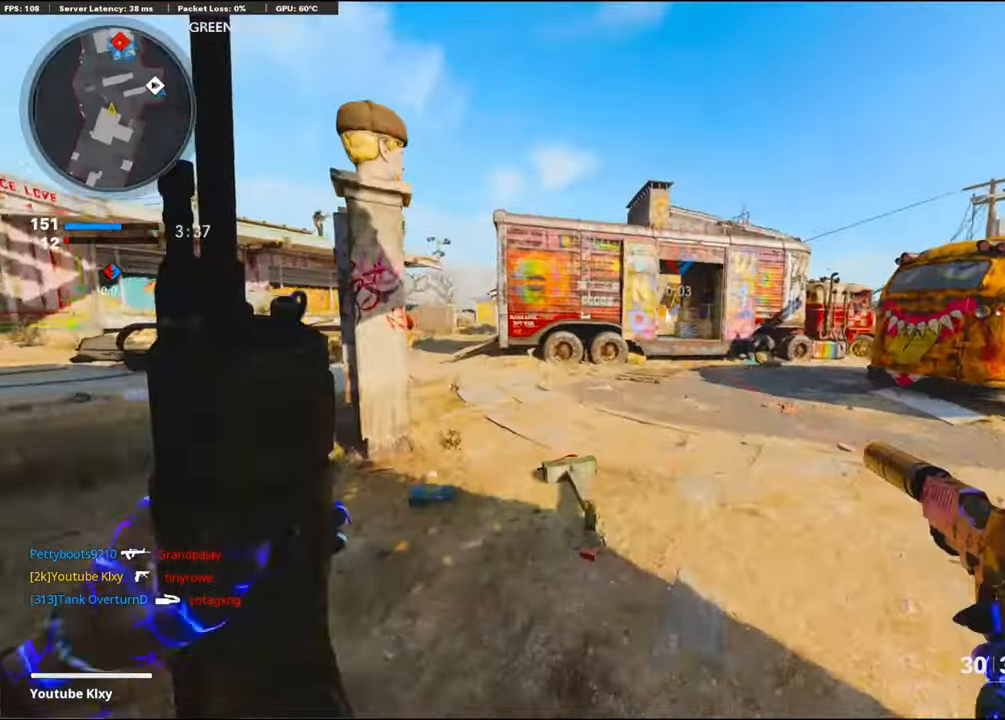
{"buttons": [], "left_stick": "up", "right_stick": "center", "events": [[117, "right_stick", "center"]]}
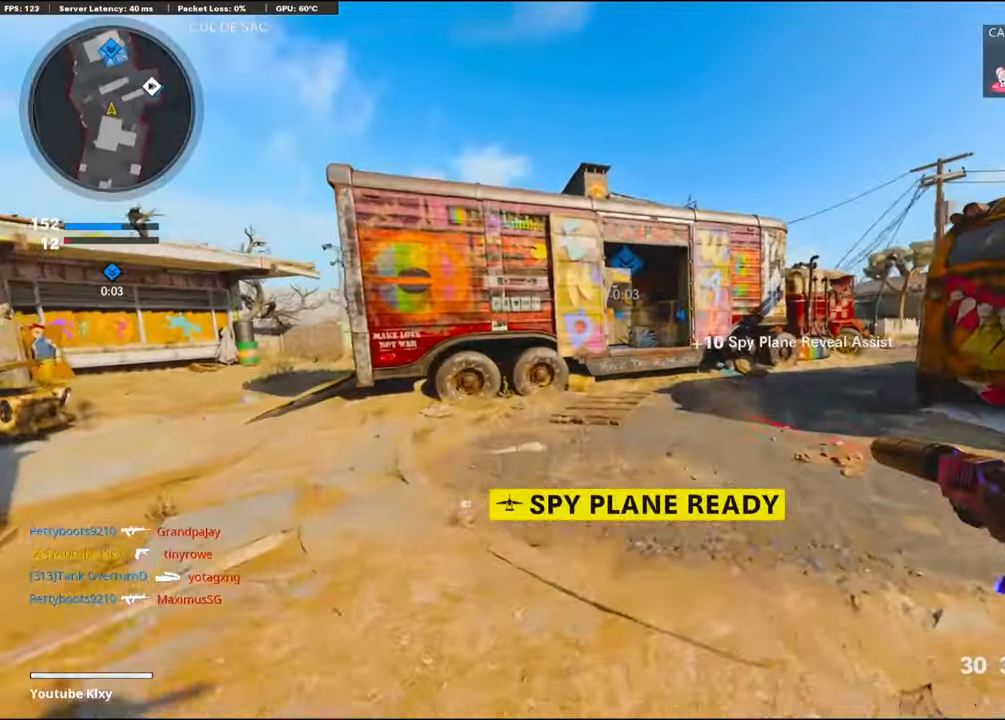
{"buttons": [], "left_stick": "up", "right_stick": "center", "events": []}
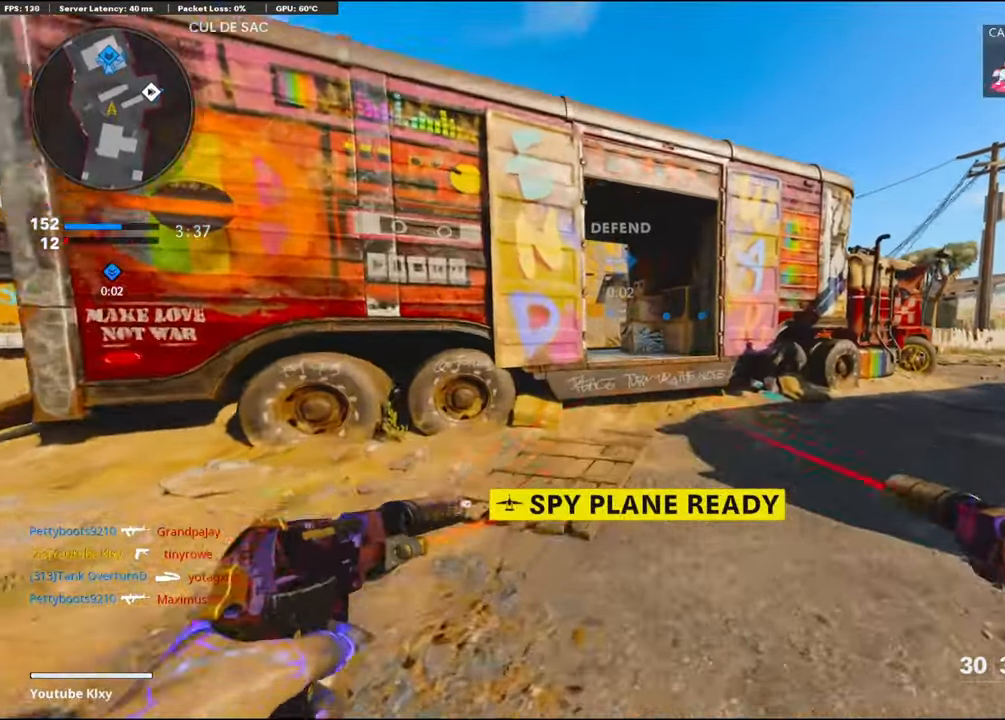
{"buttons": ["CROSS"], "left_stick": "up", "right_stick": "center", "events": [[267, "right_stick", "left"], [467, "right_stick", "center"], [484, "CROSS", "down"]]}
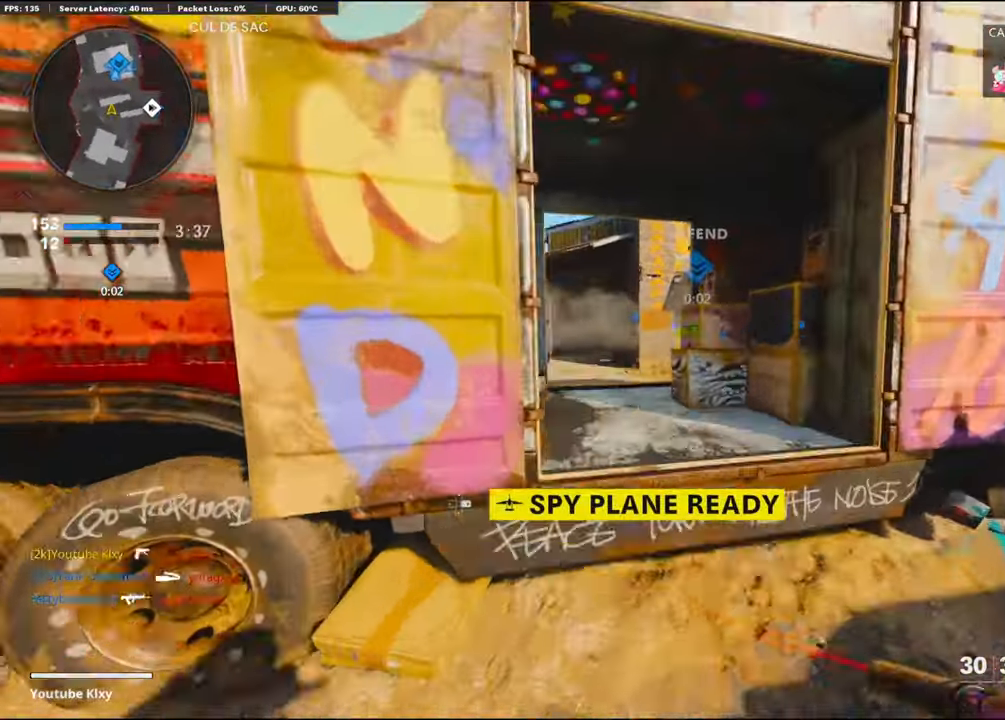
{"buttons": [], "left_stick": "up-left", "right_stick": "center", "events": [[117, "CROSS", "up"], [117, "right_stick", "left"], [284, "L3", "down"], [284, "left_stick", "up-left"], [417, "right_stick", "center"], [500, "L3", "up"]]}
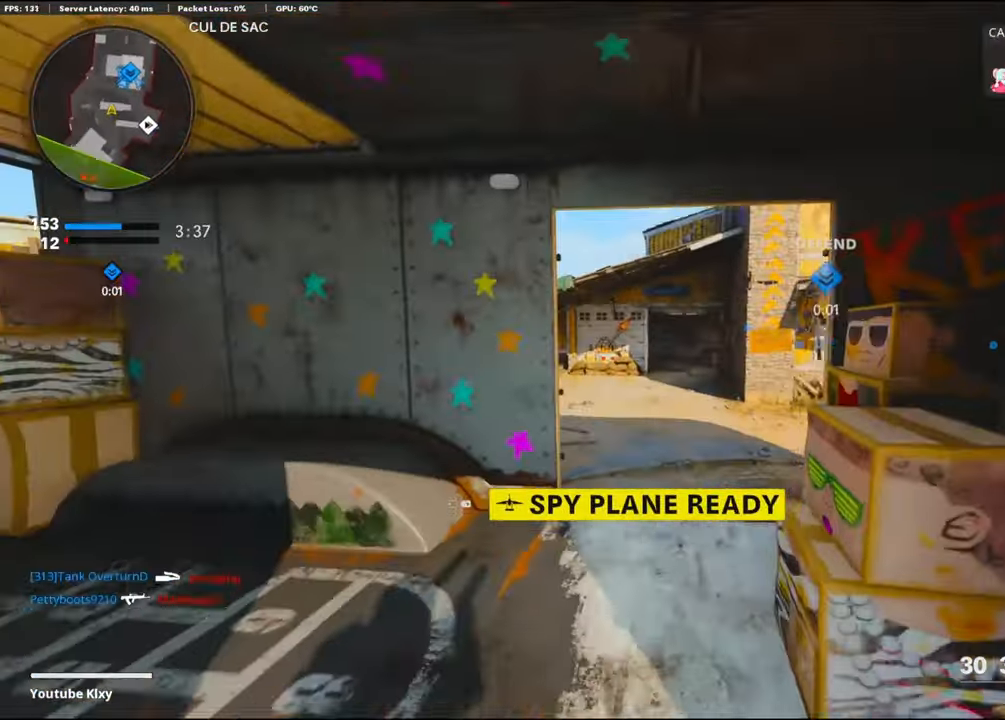
{"buttons": [], "left_stick": "down-left", "right_stick": "center", "events": [[334, "left_stick", "down-left"], [334, "right_stick", "right"], [434, "right_stick", "center"]]}
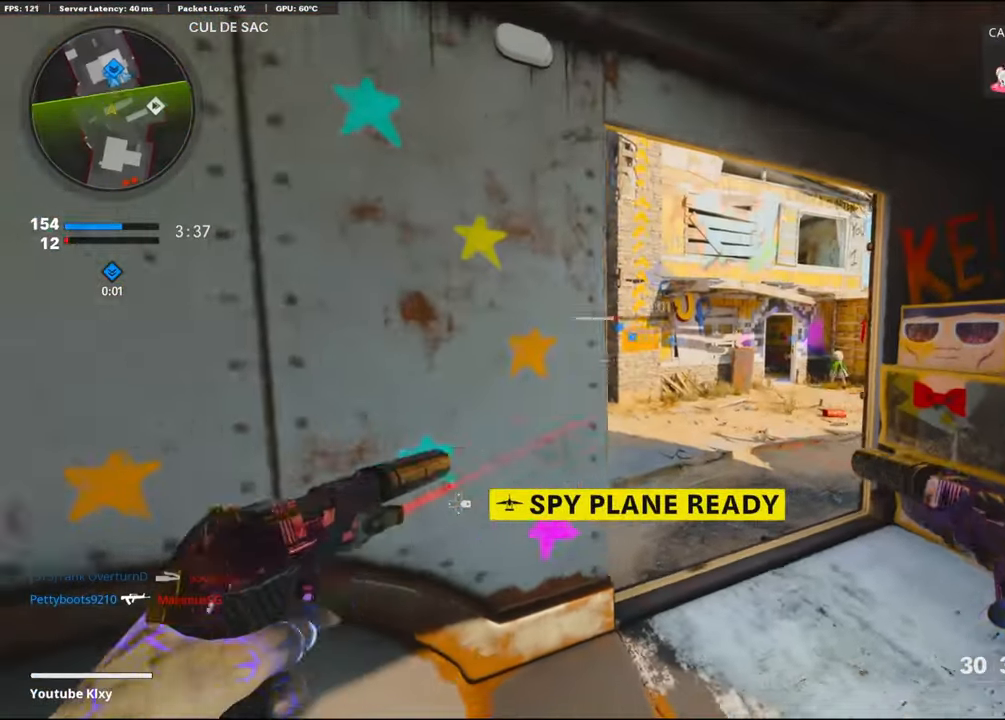
{"buttons": [], "left_stick": "up-right", "right_stick": "right", "events": [[17, "left_stick", "center"], [84, "TRIANGLE", "down"], [167, "TRIANGLE", "up"], [334, "right_stick", "right"], [367, "left_stick", "up-right"]]}
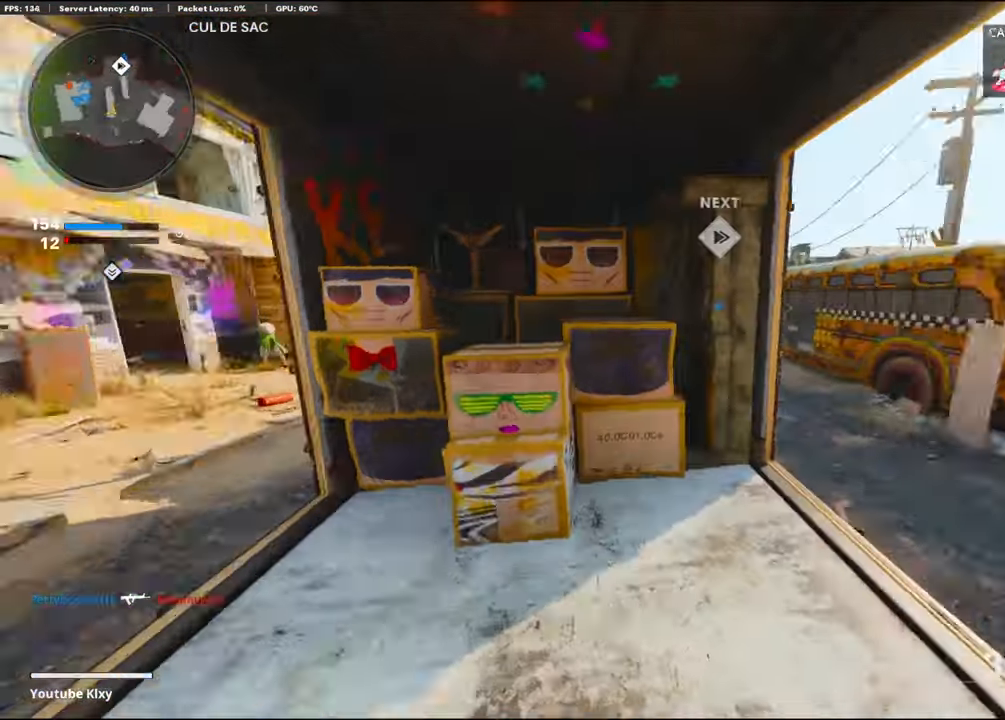
{"buttons": ["L1"], "left_stick": "up-right", "right_stick": "up-left", "events": [[34, "left_stick", "up-left"], [67, "L1", "down"], [150, "right_stick", "center"], [267, "left_stick", "left"], [400, "left_stick", "up-right"], [400, "right_stick", "up-left"]]}